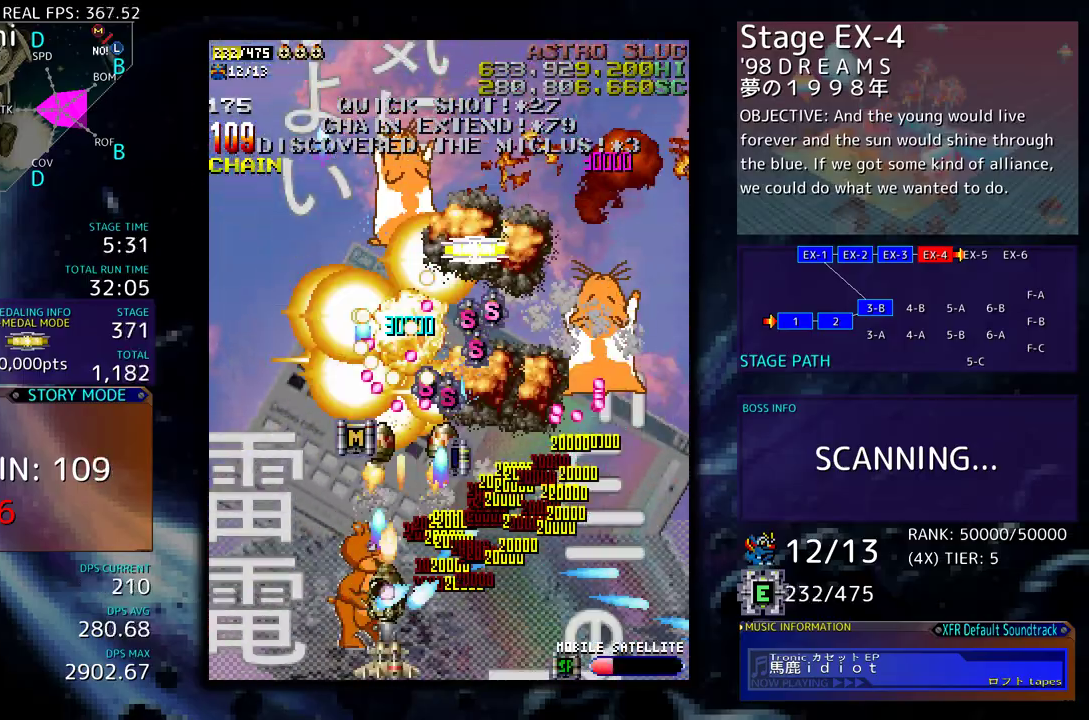
Gameplay with a controller; each line is a JSON object with the inputs held at the frame after it. "events" lists button and stick changes between this image and that frame as [ms after this image, input, new state], when the widget could be followed in between. Not read: L3 R3 other_buttons.
{"buttons": ["DPAD_DOWN", "DPAD_RIGHT"]}
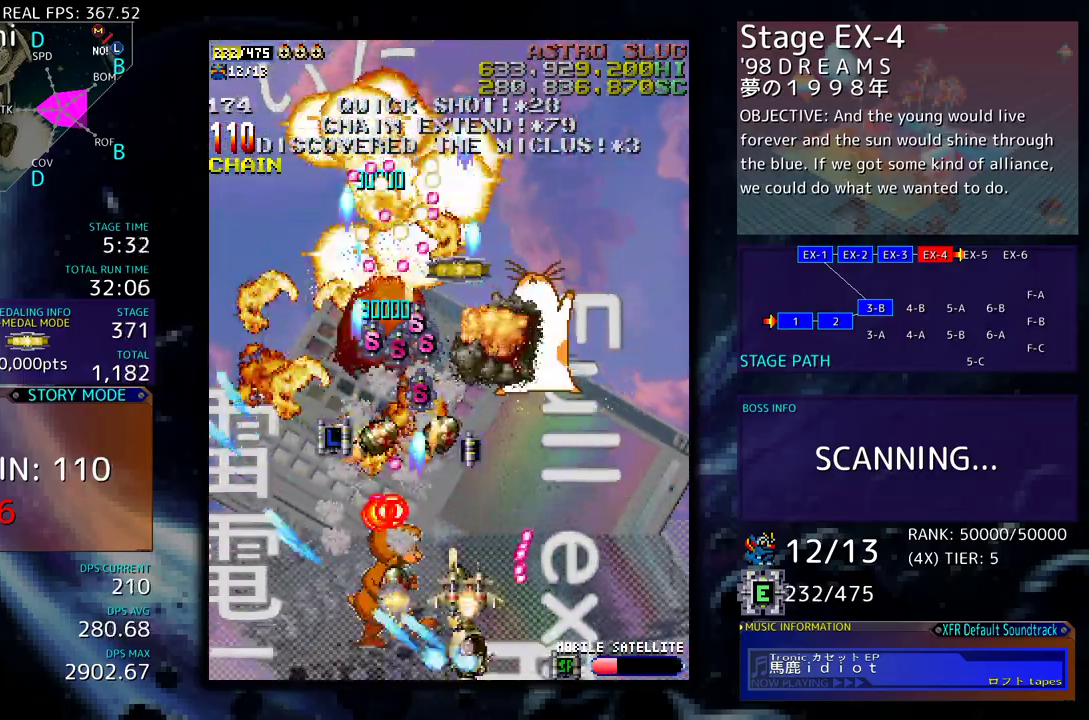
{"buttons": ["DPAD_LEFT"], "events": [[417, "DPAD_DOWN", "up"], [433, "DPAD_RIGHT", "up"], [433, "DPAD_UP", "down"], [450, "DPAD_LEFT", "down"], [467, "DPAD_UP", "up"]]}
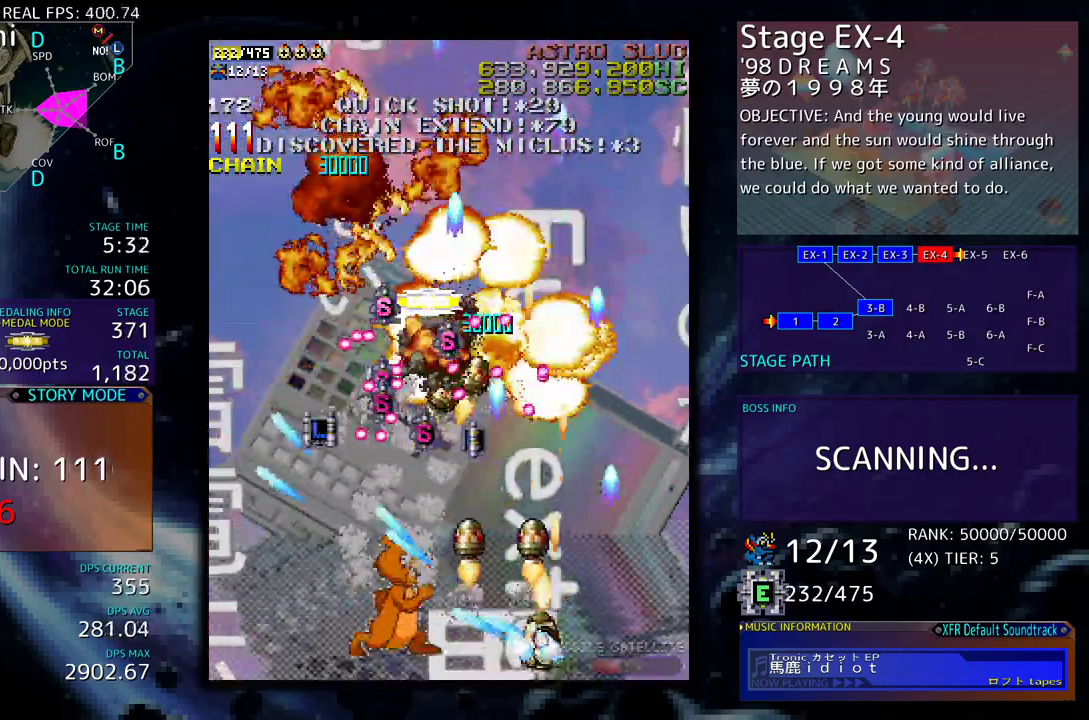
{"buttons": ["DPAD_UP", "DPAD_RIGHT"]}
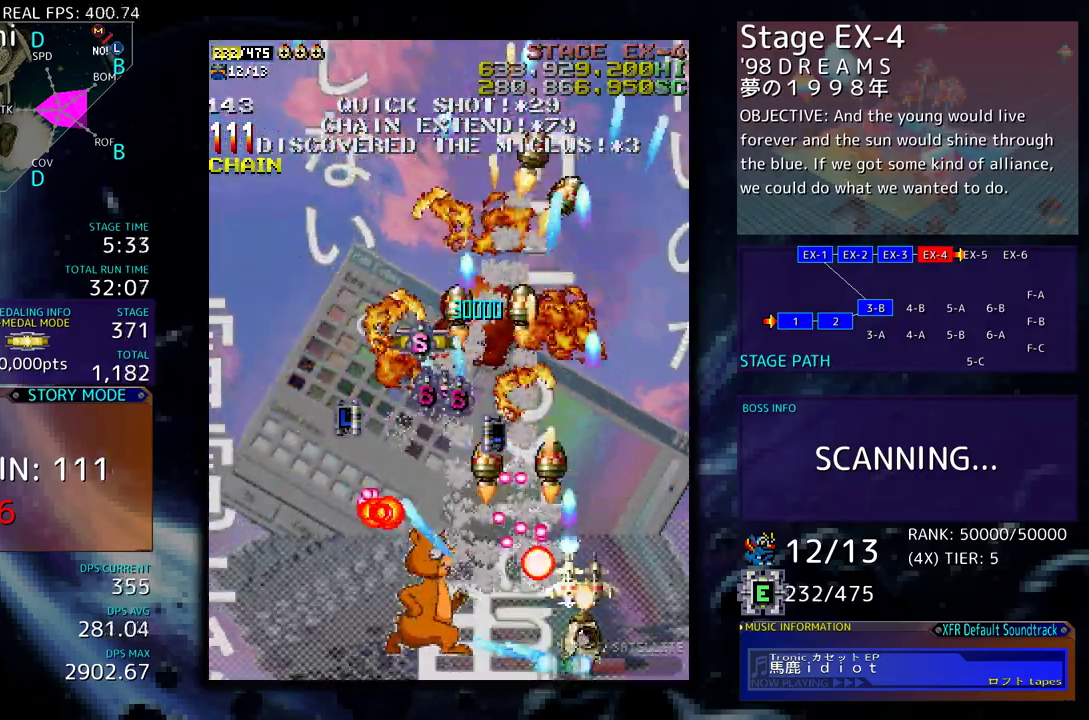
{"buttons": ["DPAD_UP", "DPAD_LEFT"], "events": [[67, "DPAD_RIGHT", "up"], [300, "DPAD_LEFT", "down"]]}
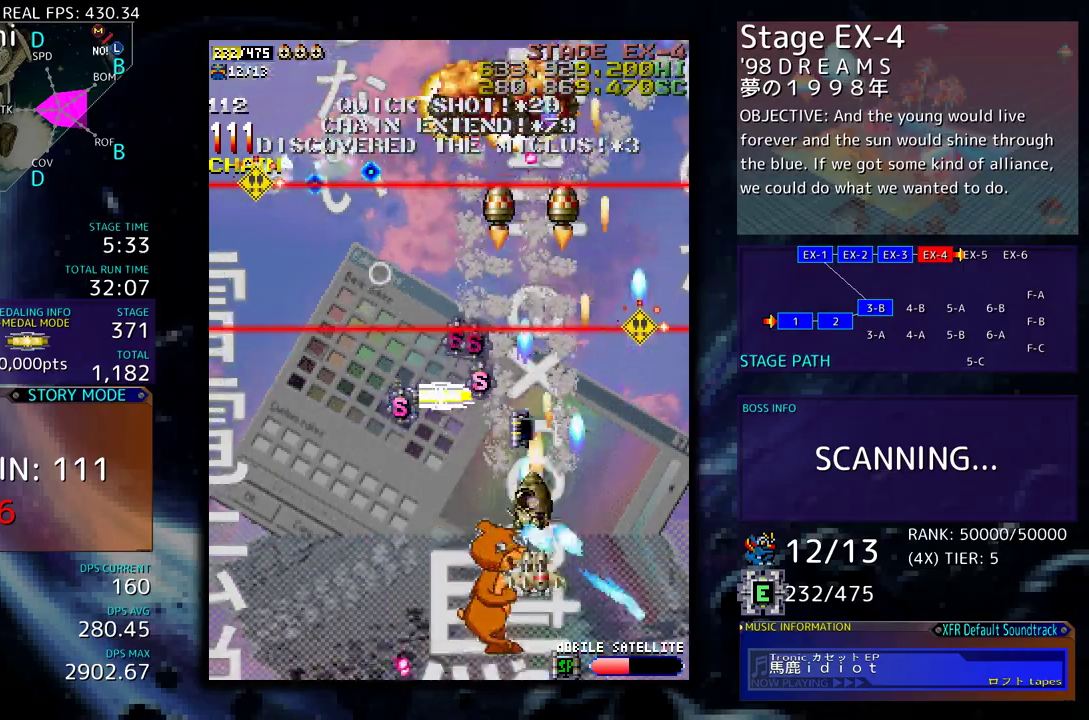
{"buttons": ["DPAD_DOWN", "DPAD_LEFT"], "events": [[350, "DPAD_UP", "up"], [383, "DPAD_DOWN", "down"]]}
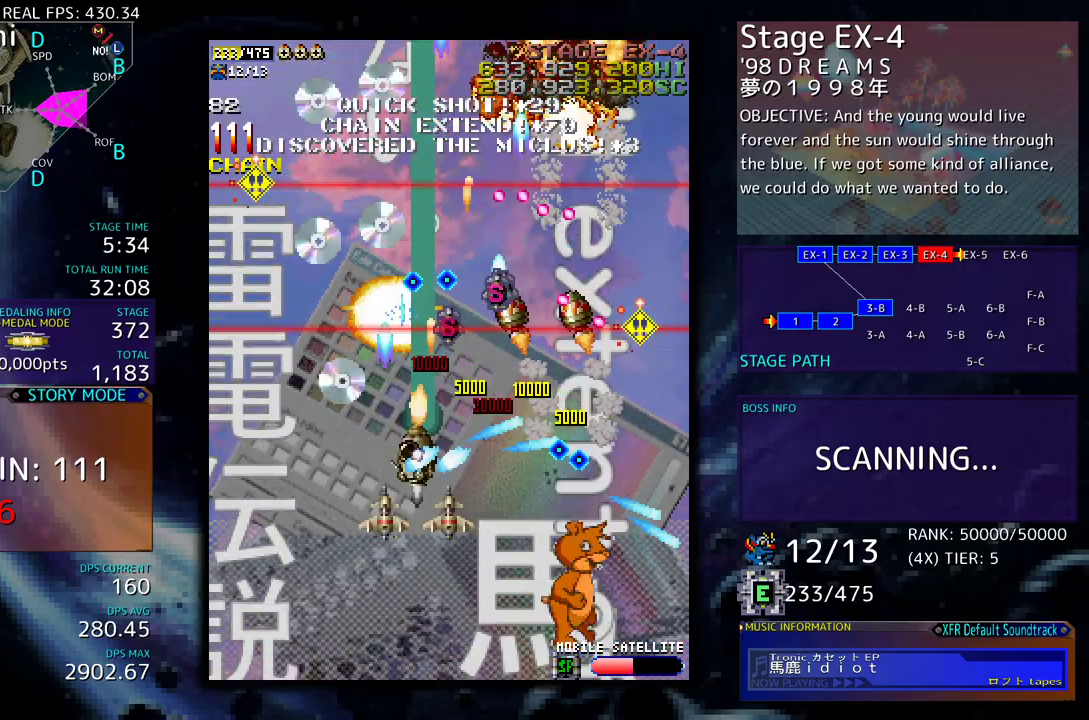
{"buttons": ["DPAD_UP", "DPAD_LEFT"], "events": [[100, "DPAD_DOWN", "up"], [133, "DPAD_DOWN", "down"], [317, "DPAD_DOWN", "up"], [417, "DPAD_UP", "down"]]}
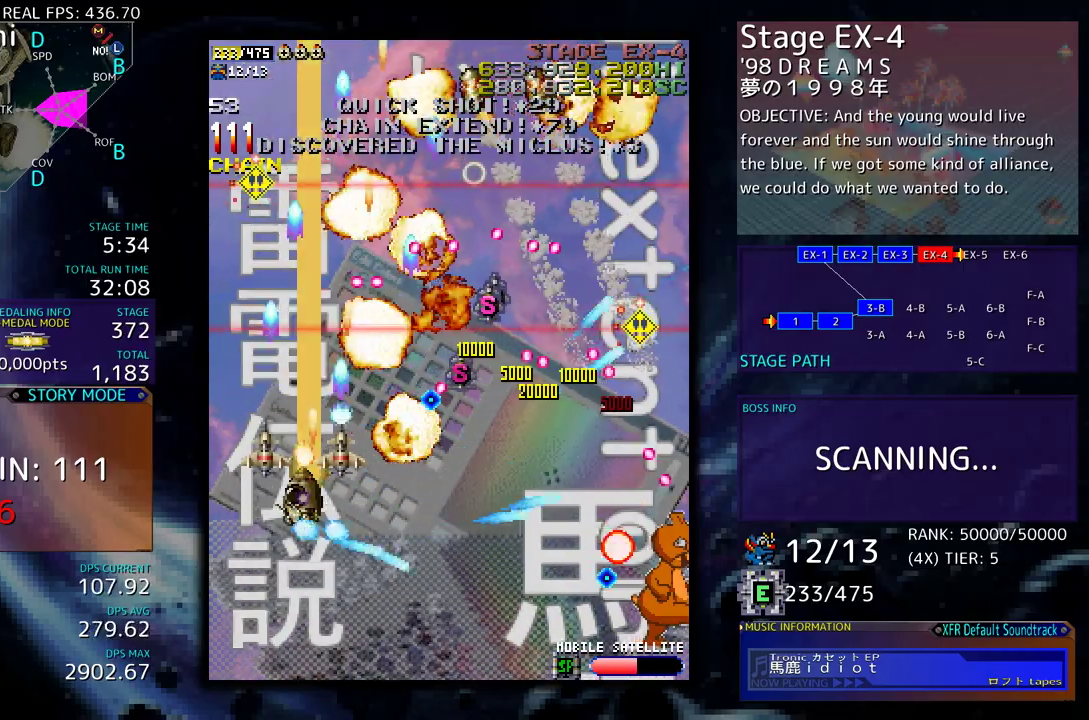
{"buttons": ["DPAD_UP", "DPAD_LEFT"]}
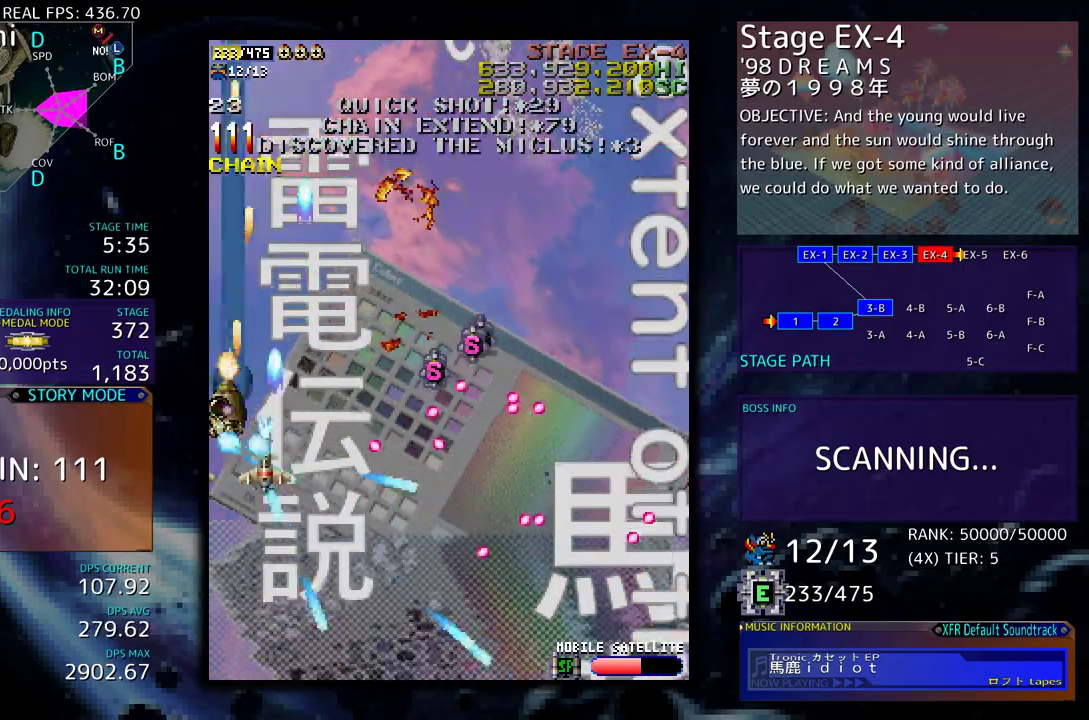
{"buttons": ["DPAD_DOWN"]}
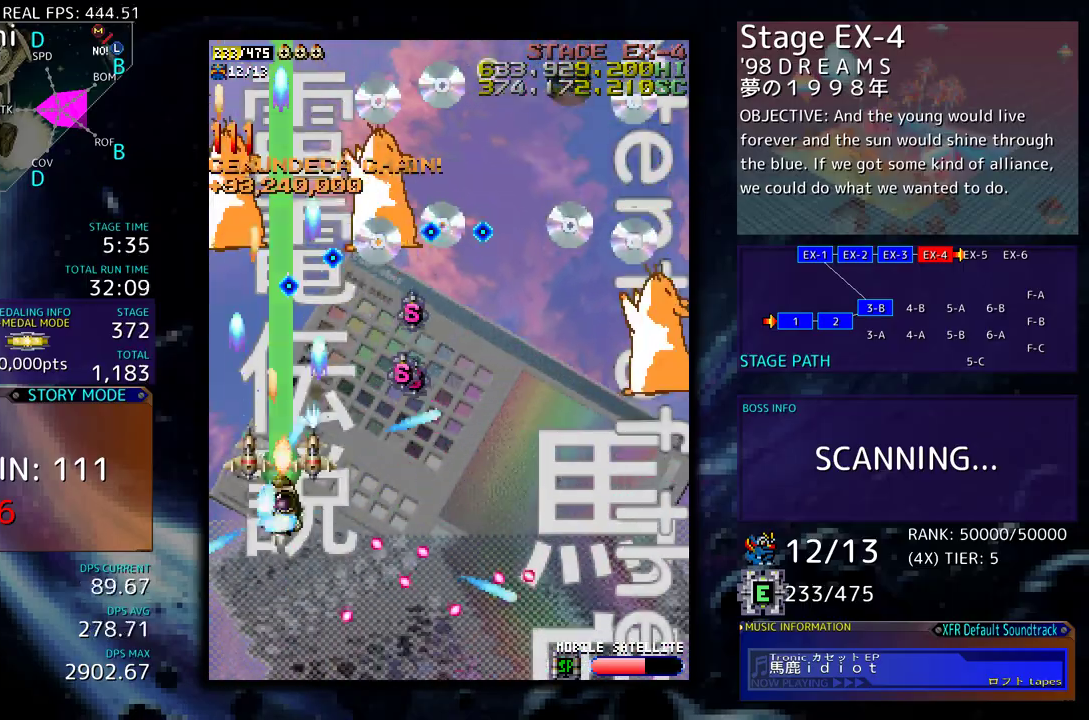
{"buttons": ["DPAD_DOWN", "DPAD_RIGHT"], "events": [[17, "DPAD_DOWN", "up"], [33, "DPAD_LEFT", "down"], [83, "DPAD_DOWN", "down"], [83, "DPAD_LEFT", "up"], [100, "DPAD_RIGHT", "down"]]}
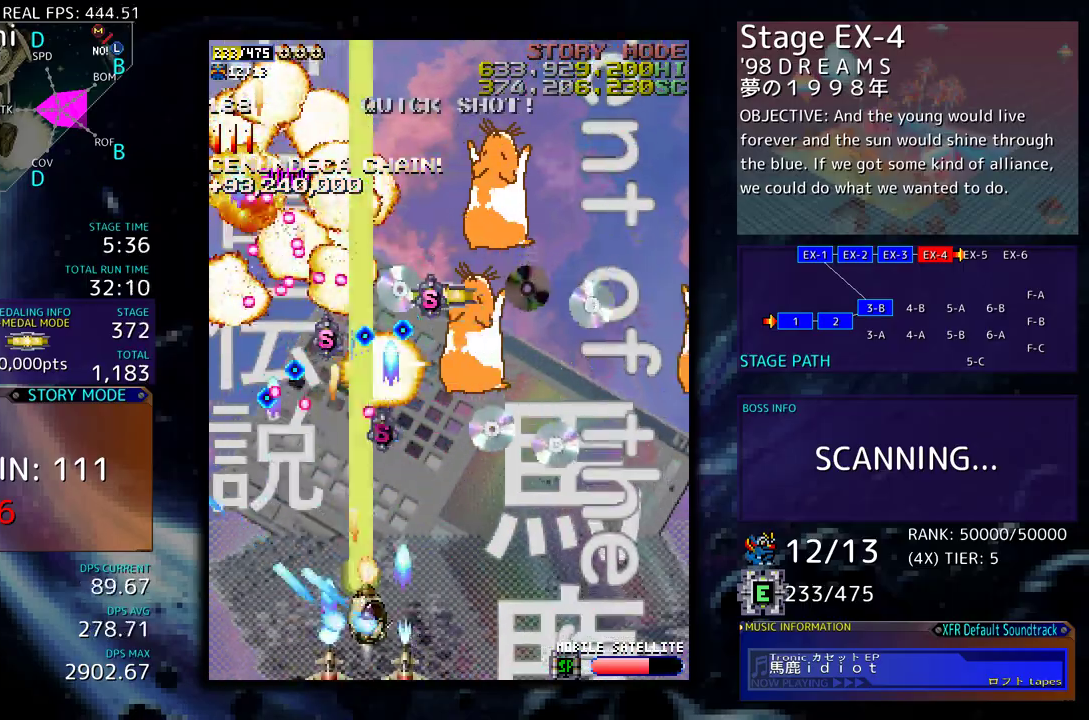
{"buttons": ["DPAD_DOWN", "DPAD_RIGHT"], "events": []}
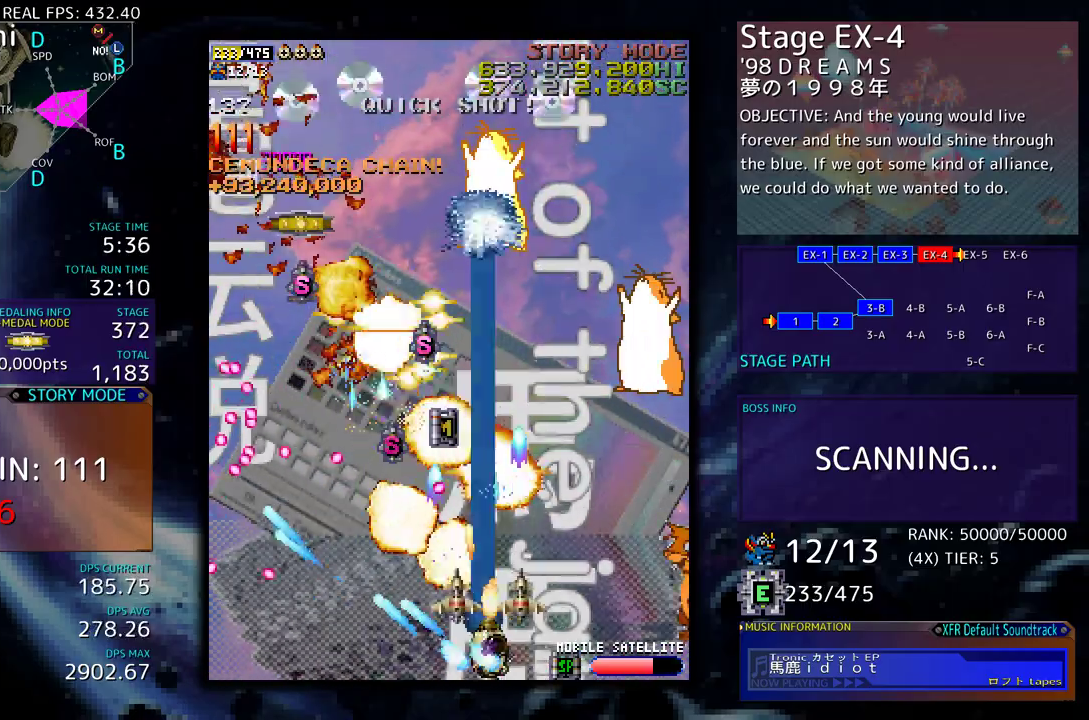
{"buttons": ["DPAD_UP"], "events": [[417, "DPAD_DOWN", "up"], [450, "DPAD_UP", "down"], [500, "DPAD_RIGHT", "up"]]}
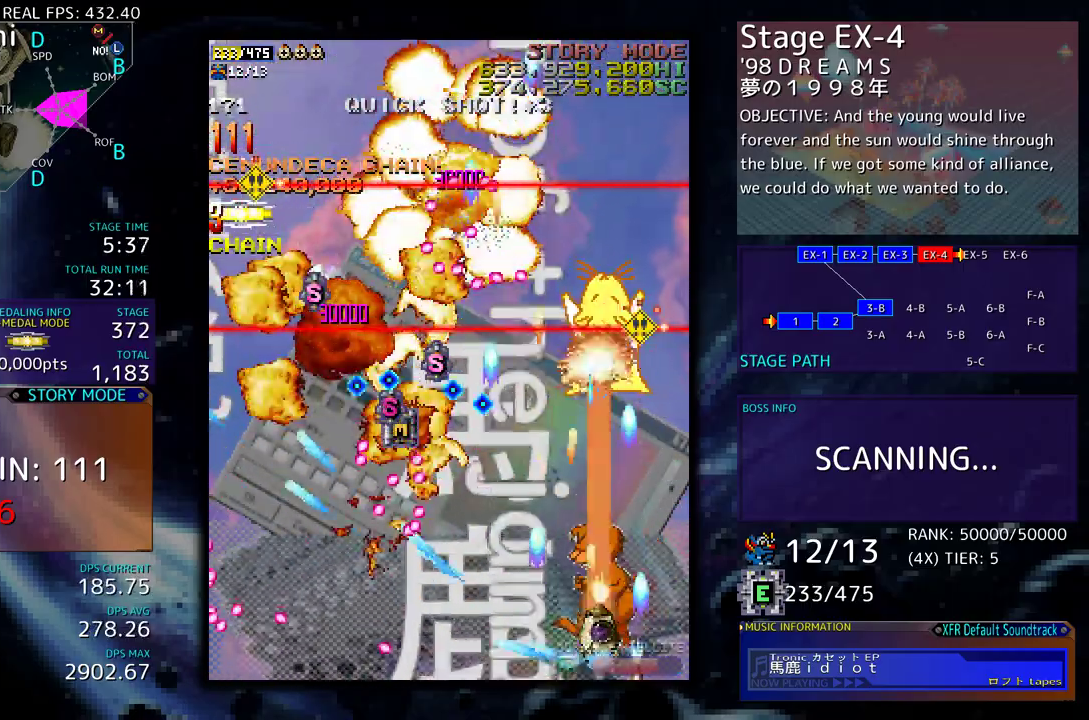
{"buttons": [], "events": [[50, "DPAD_LEFT", "down"], [133, "DPAD_UP", "up"], [150, "DPAD_LEFT", "up"], [283, "DPAD_DOWN", "down"], [283, "DPAD_RIGHT", "down"], [300, "DPAD_RIGHT", "up"], [367, "DPAD_DOWN", "up"]]}
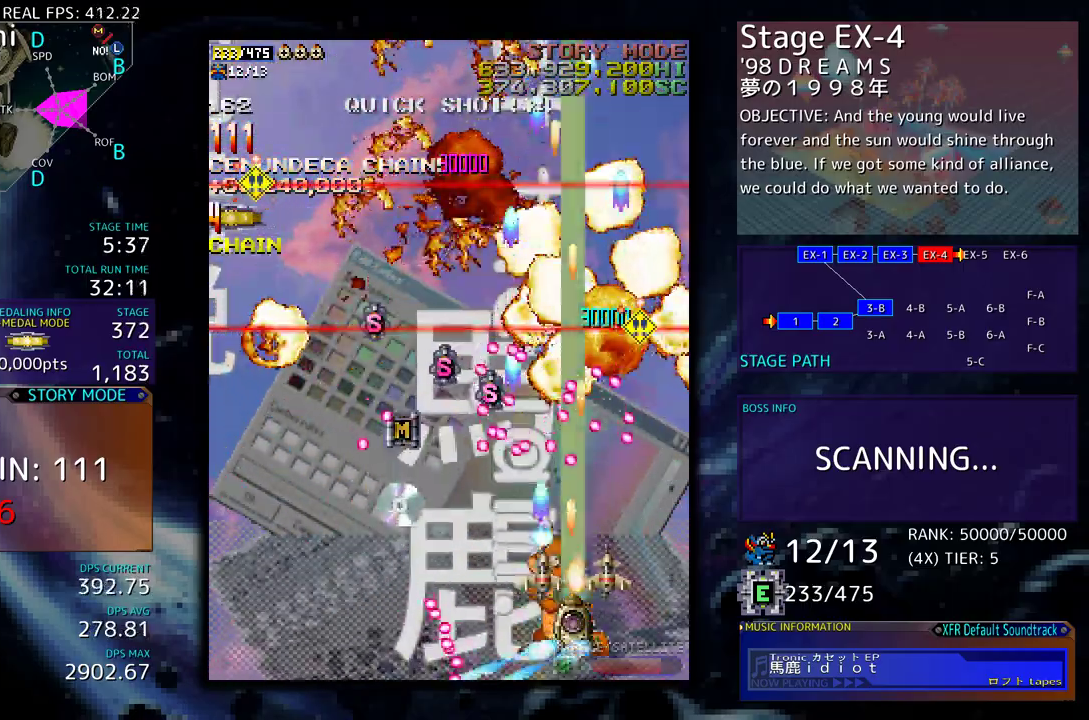
{"buttons": ["DPAD_LEFT"], "events": [[100, "DPAD_LEFT", "down"], [233, "DPAD_LEFT", "up"], [467, "DPAD_LEFT", "down"]]}
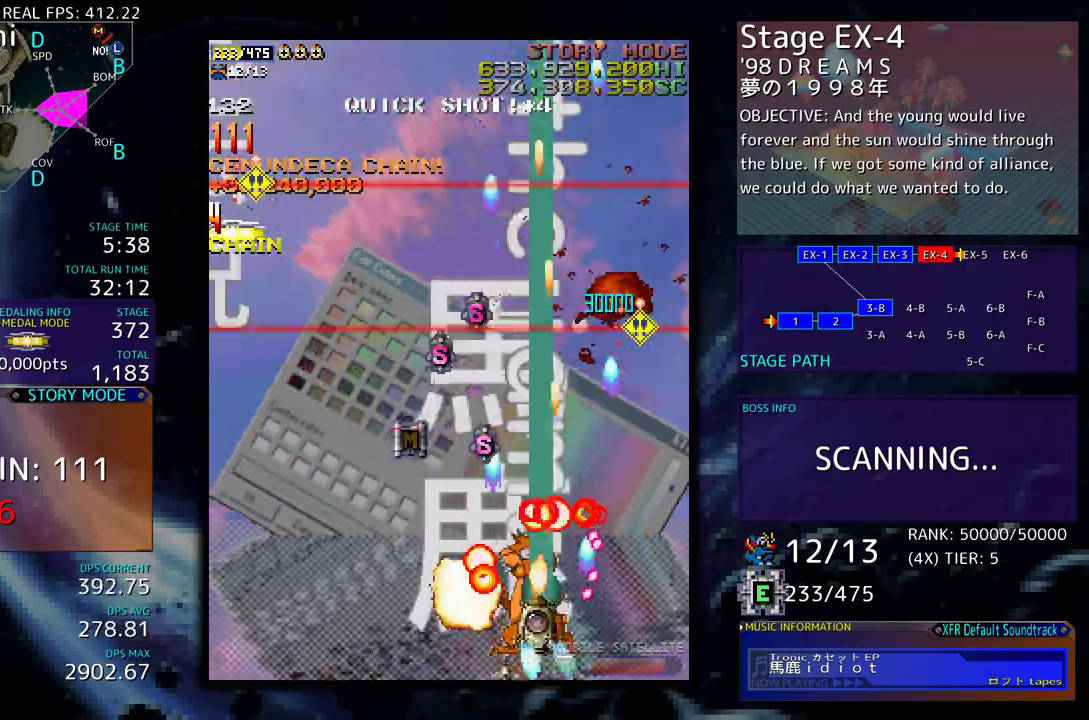
{"buttons": ["DPAD_UP"], "events": [[367, "DPAD_UP", "down"], [433, "DPAD_LEFT", "up"]]}
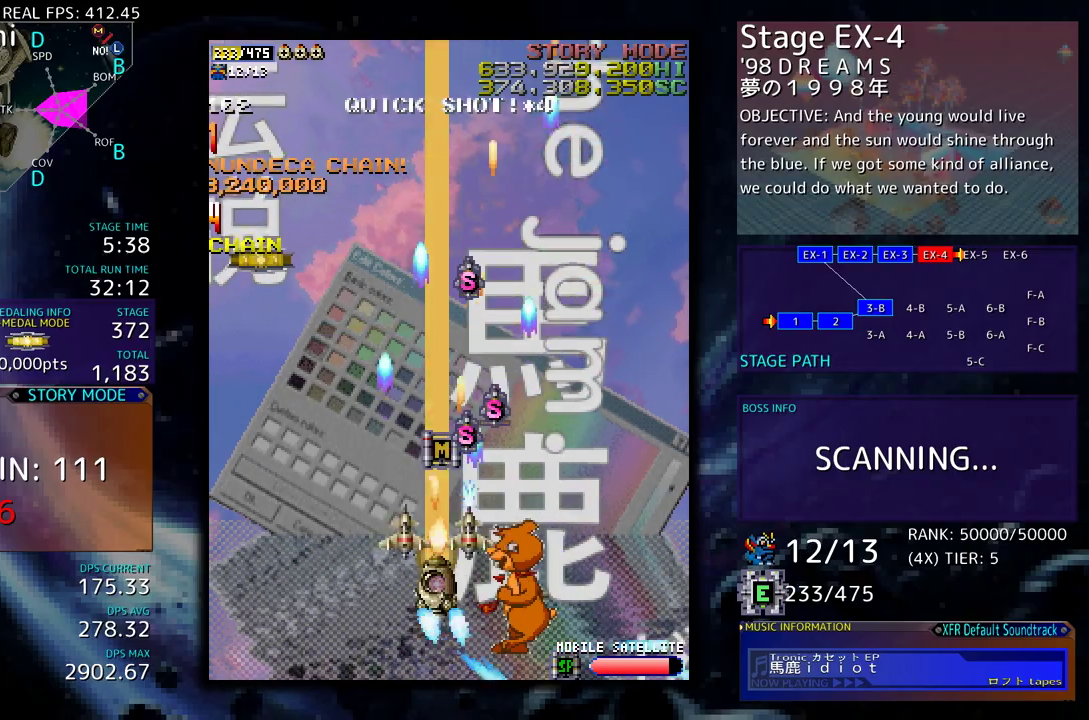
{"buttons": ["DPAD_UP"], "events": [[417, "DPAD_RIGHT", "down"], [483, "DPAD_RIGHT", "up"]]}
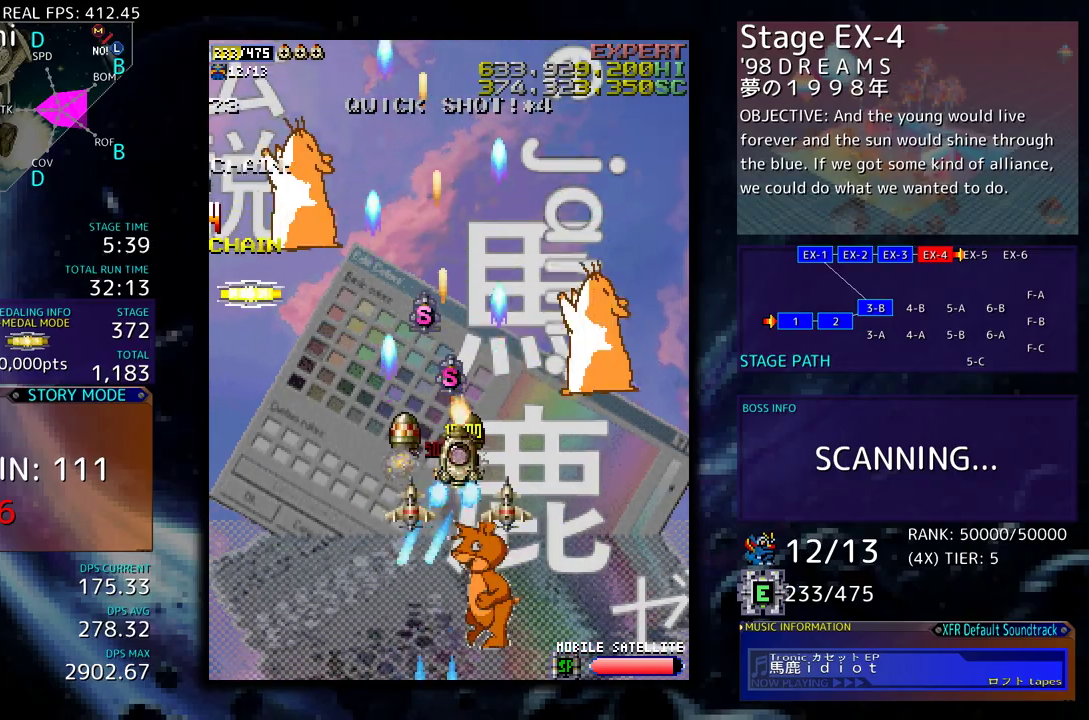
{"buttons": ["DPAD_DOWN", "DPAD_RIGHT"], "events": [[33, "DPAD_LEFT", "down"], [83, "DPAD_UP", "up"], [100, "DPAD_DOWN", "down"], [167, "DPAD_LEFT", "up"], [267, "DPAD_LEFT", "down"], [350, "DPAD_LEFT", "up"], [400, "DPAD_RIGHT", "down"]]}
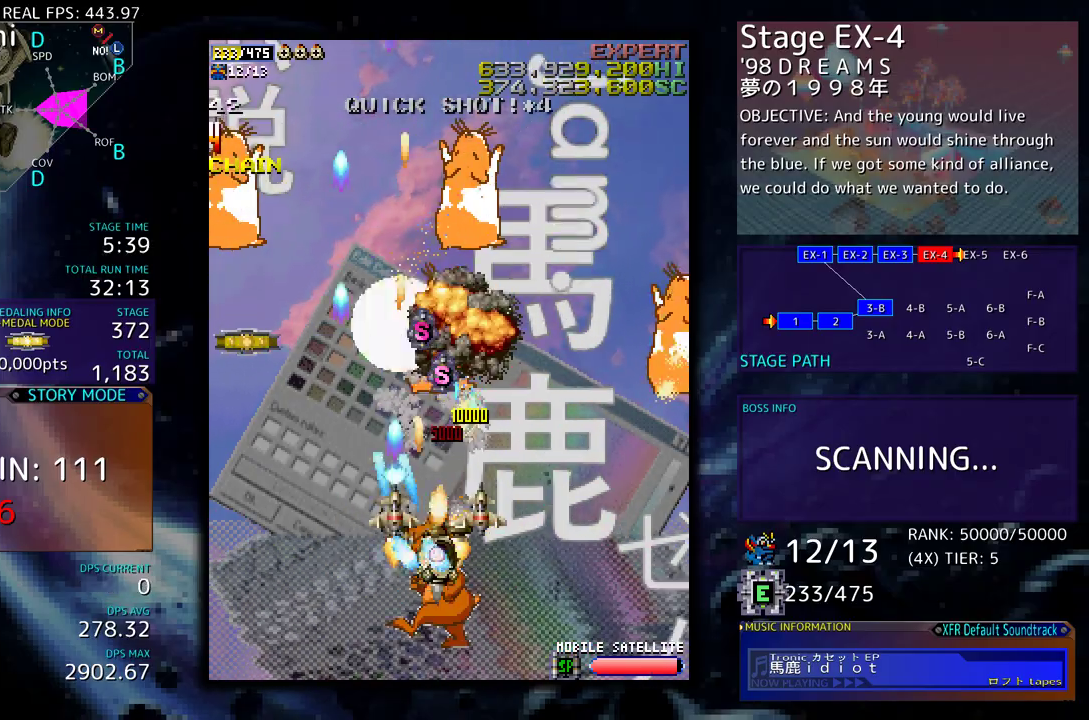
{"buttons": ["DPAD_LEFT"], "events": [[150, "DPAD_RIGHT", "up"], [183, "DPAD_LEFT", "down"], [217, "DPAD_DOWN", "up"], [267, "DPAD_DOWN", "down"], [300, "DPAD_LEFT", "up"], [417, "DPAD_LEFT", "down"], [433, "DPAD_DOWN", "up"]]}
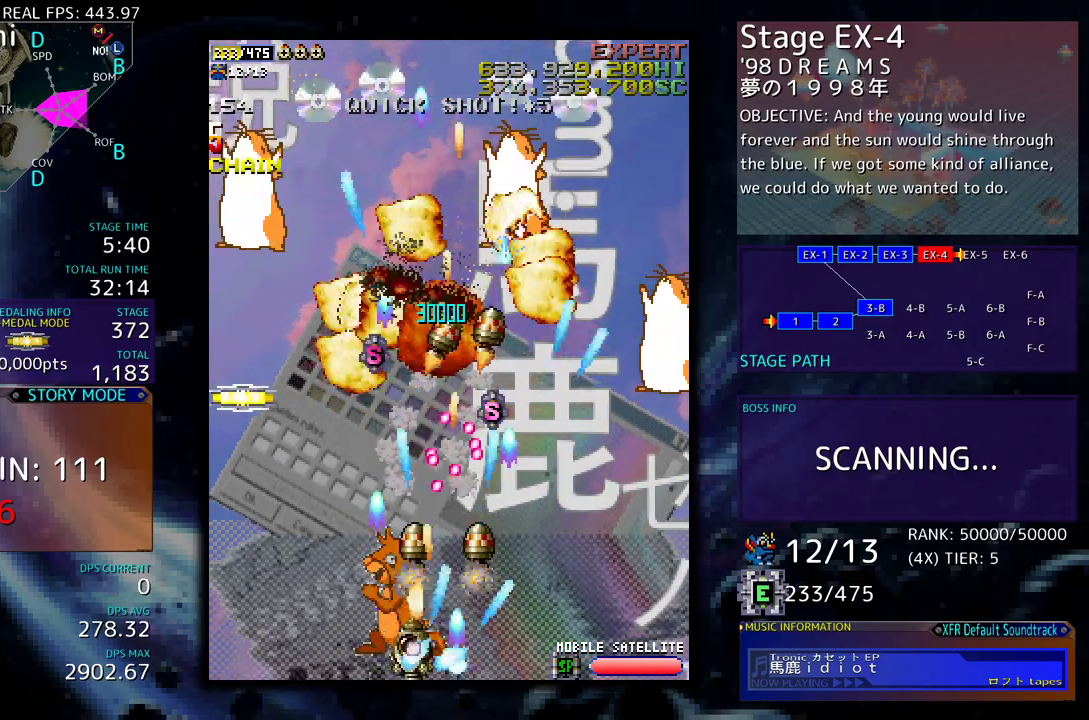
{"buttons": ["DPAD_UP", "DPAD_LEFT"], "events": [[133, "DPAD_LEFT", "up"], [217, "DPAD_LEFT", "down"], [300, "DPAD_LEFT", "up"], [500, "DPAD_LEFT", "down"], [500, "DPAD_UP", "down"]]}
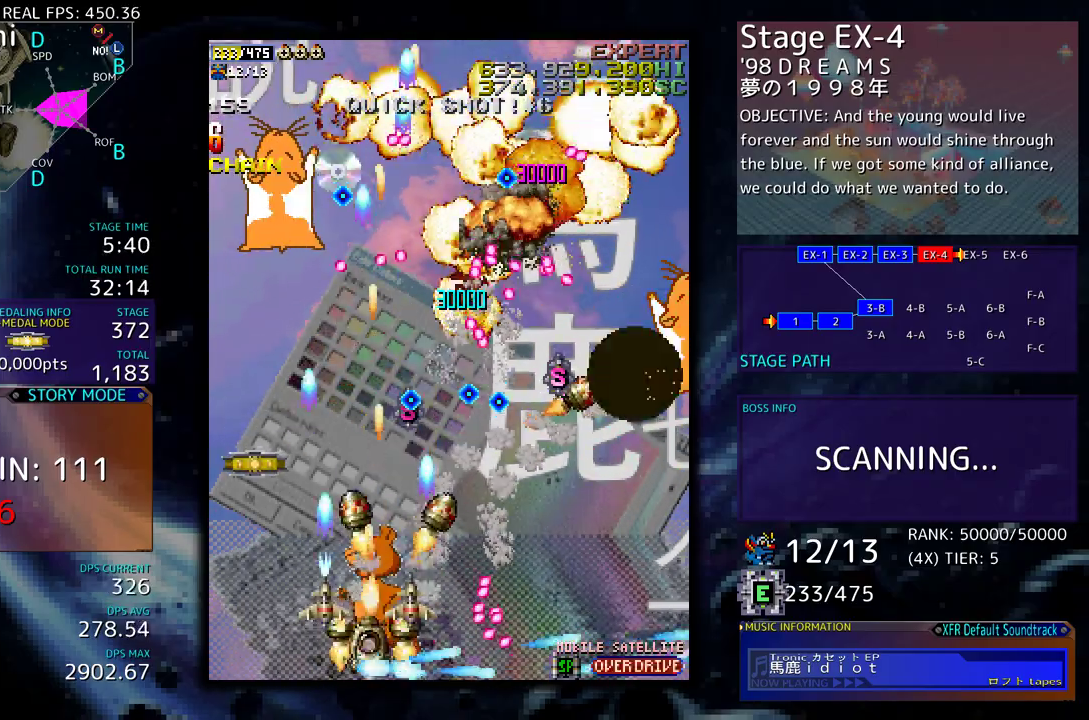
{"buttons": [], "events": [[50, "DPAD_UP", "up"], [67, "DPAD_LEFT", "up"], [400, "DPAD_LEFT", "down"], [483, "DPAD_LEFT", "up"]]}
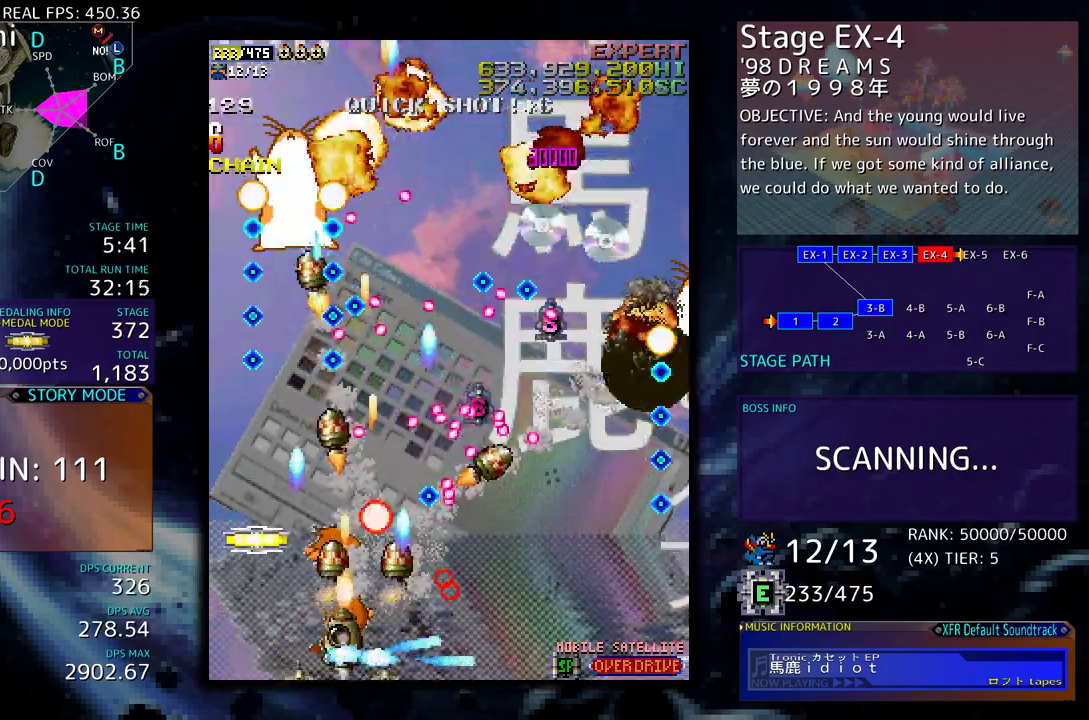
{"buttons": ["DPAD_LEFT"], "events": [[83, "DPAD_LEFT", "down"], [150, "DPAD_LEFT", "up"], [250, "DPAD_LEFT", "down"], [317, "DPAD_LEFT", "up"], [500, "DPAD_LEFT", "down"]]}
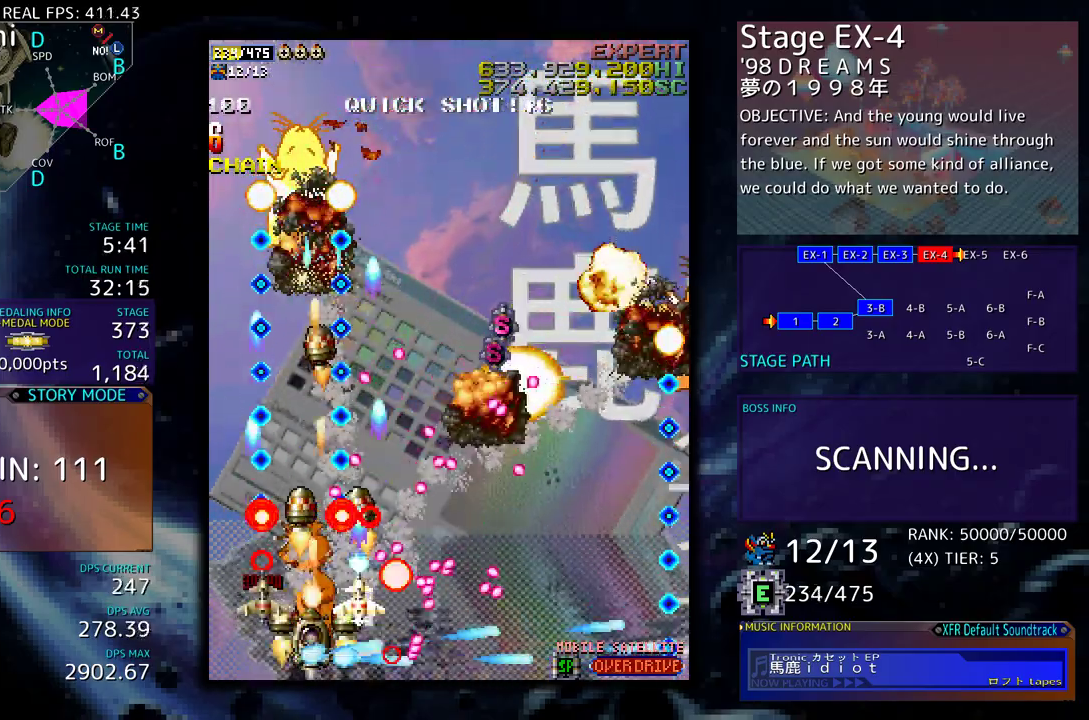
{"buttons": ["DPAD_LEFT"], "events": [[50, "DPAD_LEFT", "up"], [267, "DPAD_LEFT", "down"], [267, "DPAD_UP", "down"], [333, "DPAD_UP", "up"], [350, "DPAD_LEFT", "up"], [450, "DPAD_LEFT", "down"]]}
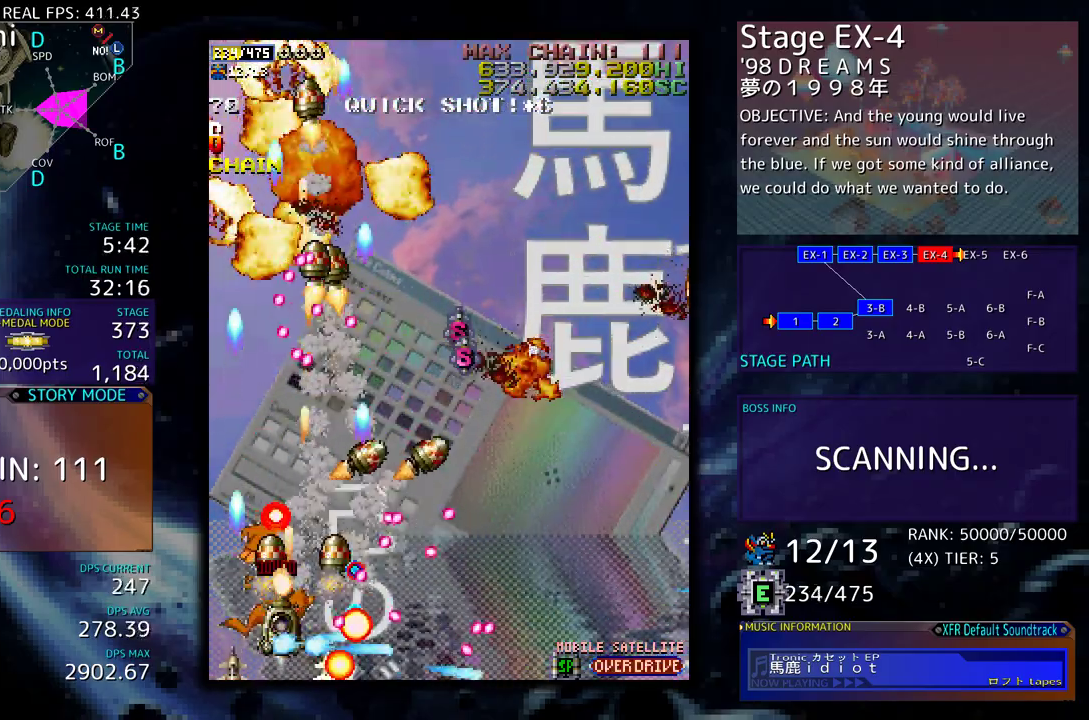
{"buttons": ["DPAD_UP"], "events": [[17, "DPAD_LEFT", "up"], [200, "DPAD_LEFT", "down"], [233, "DPAD_UP", "down"], [383, "DPAD_LEFT", "up"], [417, "DPAD_RIGHT", "down"], [467, "DPAD_RIGHT", "up"]]}
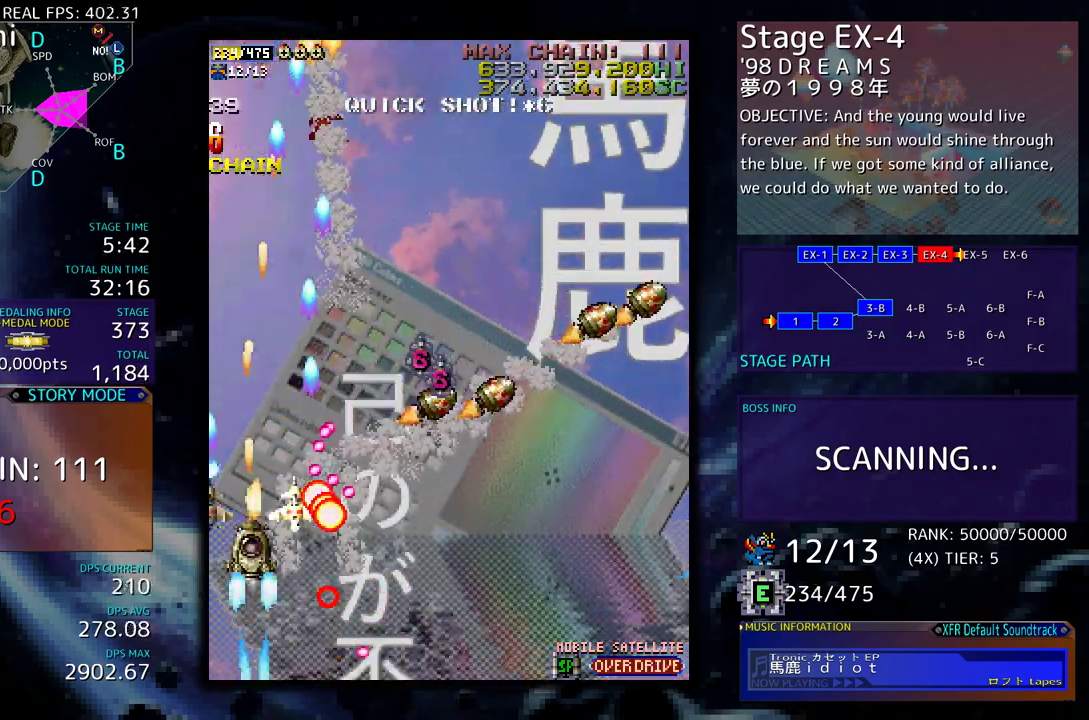
{"buttons": ["DPAD_UP", "DPAD_RIGHT"], "events": [[33, "DPAD_LEFT", "down"], [183, "DPAD_LEFT", "up"], [233, "DPAD_RIGHT", "down"]]}
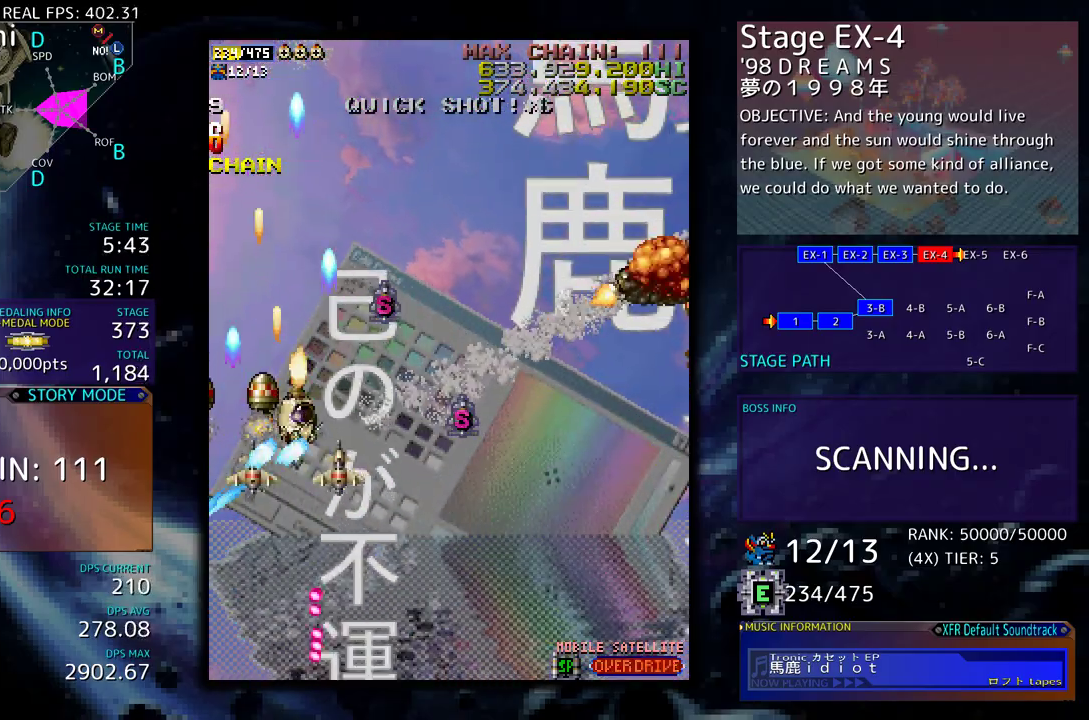
{"buttons": ["DPAD_DOWN"], "events": [[417, "DPAD_UP", "up"], [433, "DPAD_DOWN", "down"], [467, "DPAD_RIGHT", "up"]]}
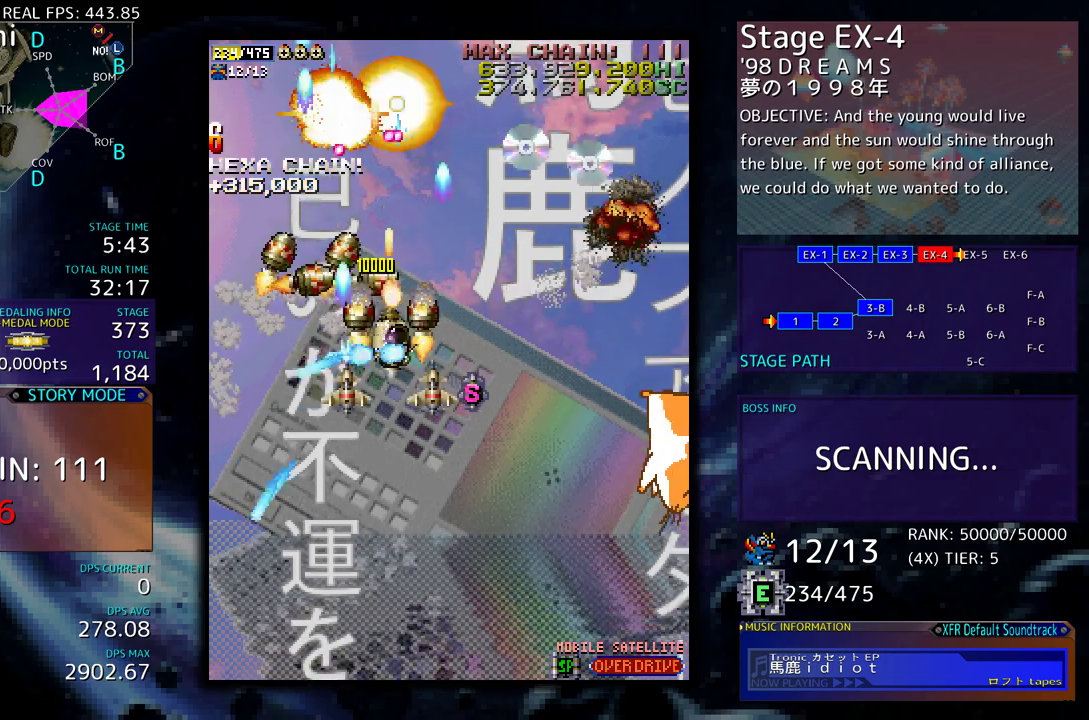
{"buttons": ["DPAD_DOWN", "DPAD_RIGHT"], "events": [[17, "DPAD_LEFT", "down"], [200, "DPAD_LEFT", "up"], [233, "DPAD_RIGHT", "down"]]}
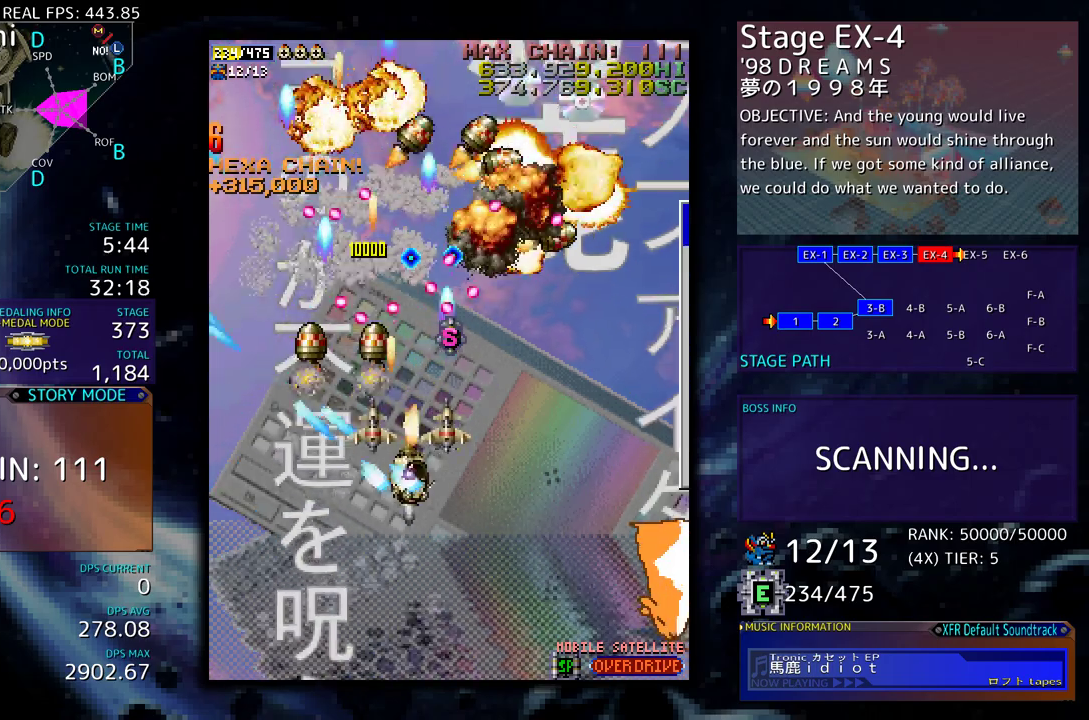
{"buttons": ["DPAD_RIGHT"], "events": [[217, "DPAD_DOWN", "up"], [250, "DPAD_UP", "down"], [350, "DPAD_UP", "up"], [400, "DPAD_DOWN", "down"], [483, "DPAD_DOWN", "up"]]}
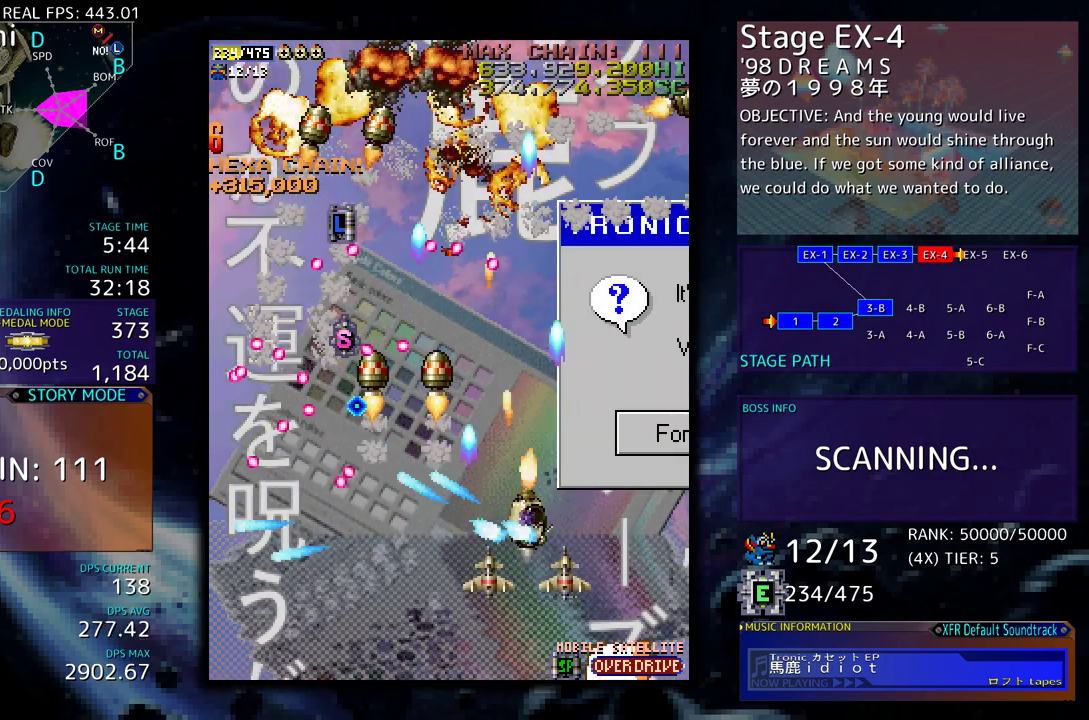
{"buttons": [], "events": [[67, "DPAD_UP", "down"], [350, "DPAD_RIGHT", "up"], [483, "DPAD_UP", "up"]]}
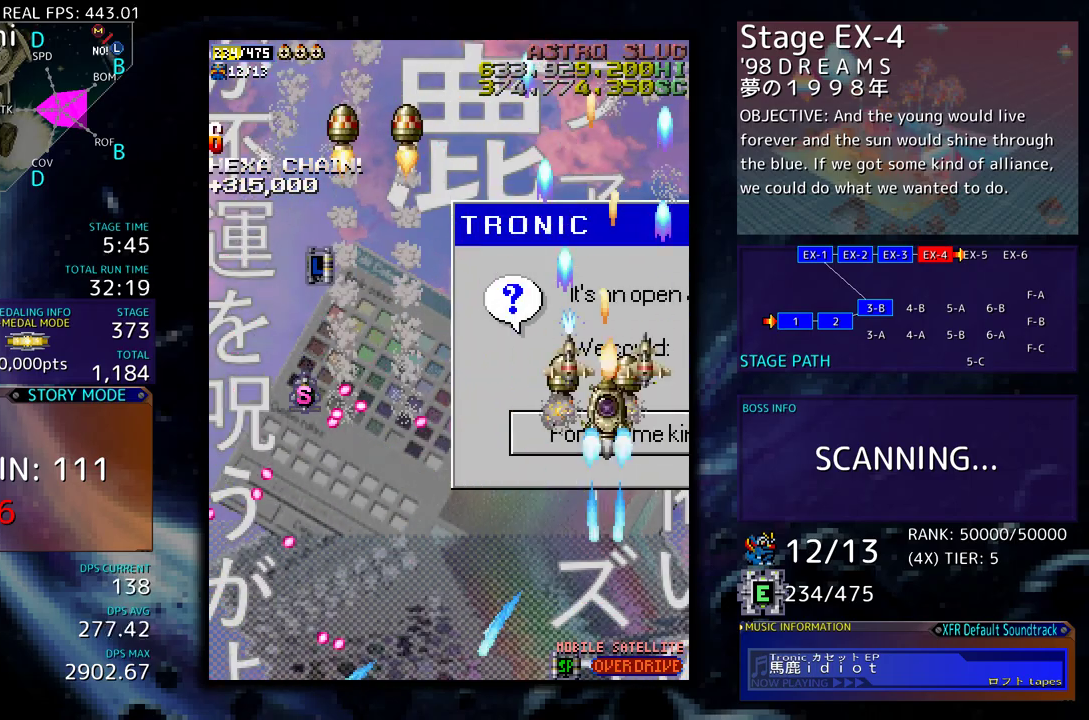
{"buttons": [], "events": [[133, "DPAD_DOWN", "down"], [233, "DPAD_DOWN", "up"], [317, "DPAD_LEFT", "down"], [417, "DPAD_LEFT", "up"]]}
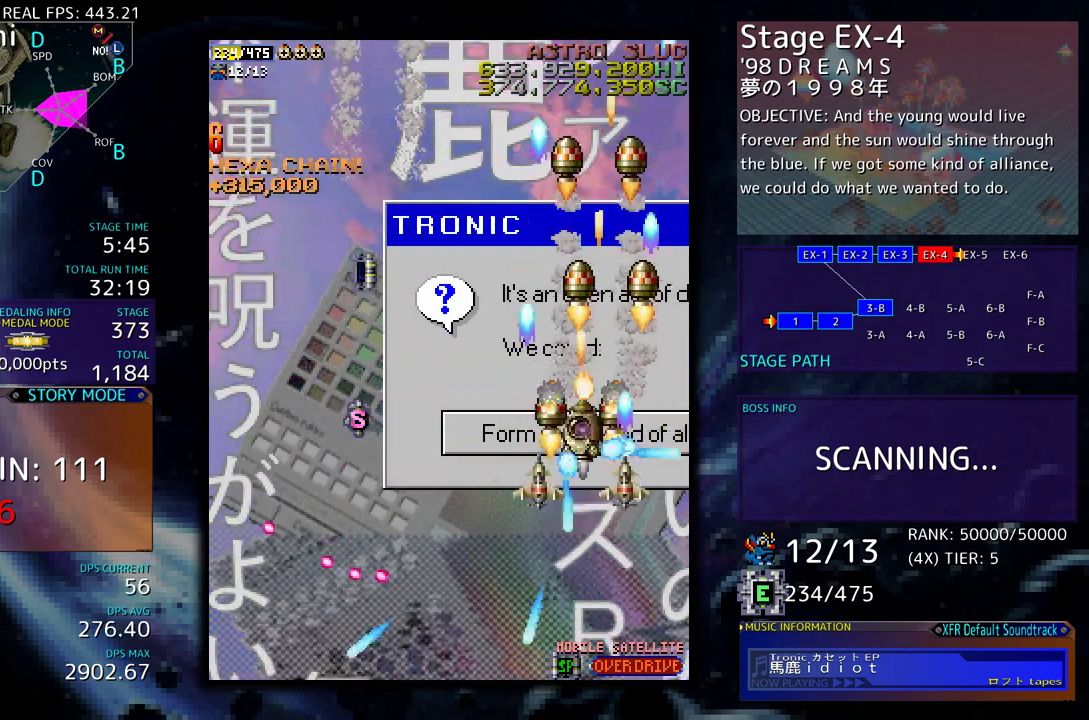
{"buttons": ["DPAD_LEFT"], "events": [[17, "DPAD_LEFT", "down"], [100, "DPAD_LEFT", "up"], [183, "DPAD_LEFT", "down"], [217, "DPAD_UP", "down"], [267, "DPAD_UP", "up"], [283, "DPAD_LEFT", "up"], [450, "DPAD_LEFT", "down"]]}